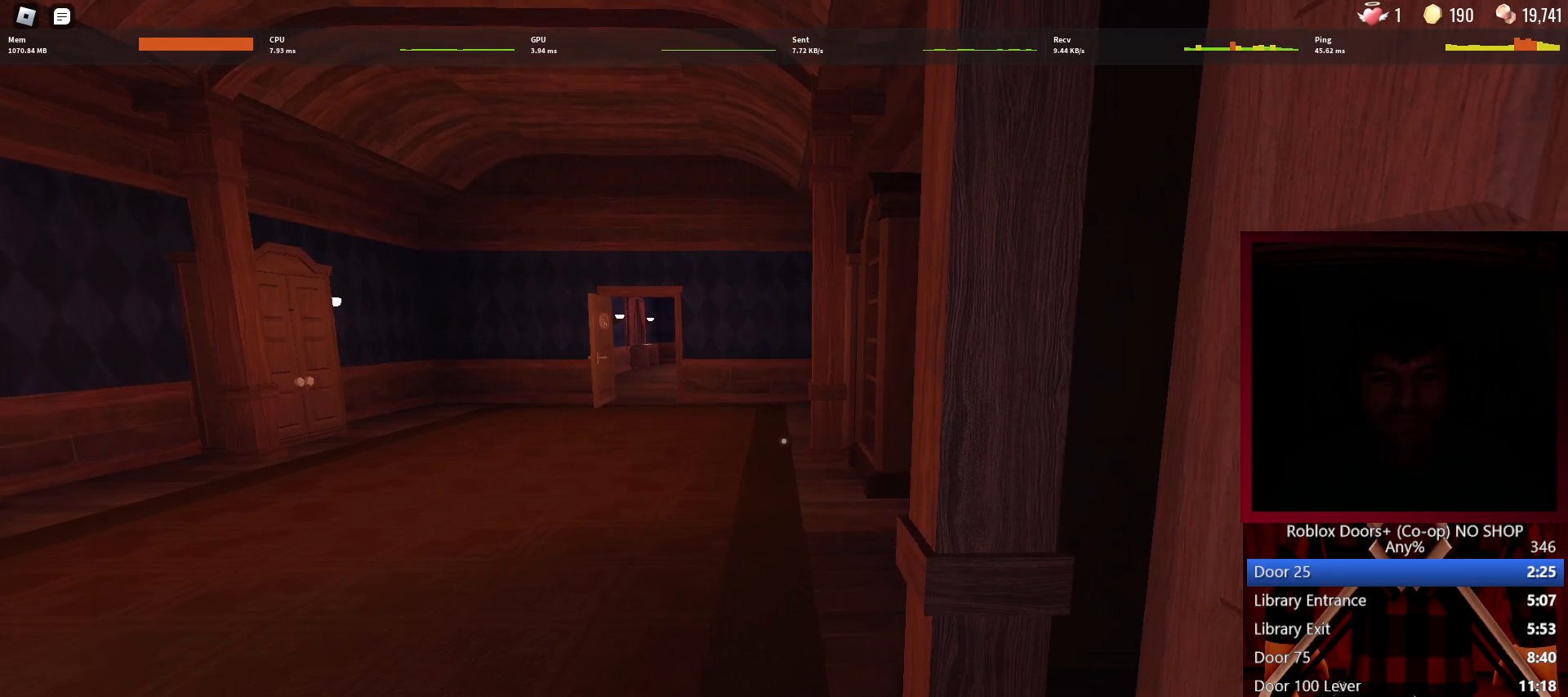
Gameplay with keyboard and mouse; each line is a JSON object with the keys and mouse buttons held at the frame after it. "events" lists presses ("down") and releases ("up") of "1", "2", "3", "4", "5", "a", "alt", "c", "caps_lock", "ctrl", "d", "e", "f", "g", "q", "r", "s", "shift", "space", "t", "tab", "v", "w", "x", "z", "mouse_left", "mouse_wheel" and "mouse_right" between this image and that frame as [ms after this image, input, new state], when the widget could be followed in between. "mouse_left", "mouse_wheel", "mouse_right" = the "left", "wheel", "right" buttons of the "mouse" list. No other keys are recorded. "wheel" means that the mouse wheel is clicked or scrolled. Not read: mouse_move.
{"keys": [], "mouse": [], "events": []}
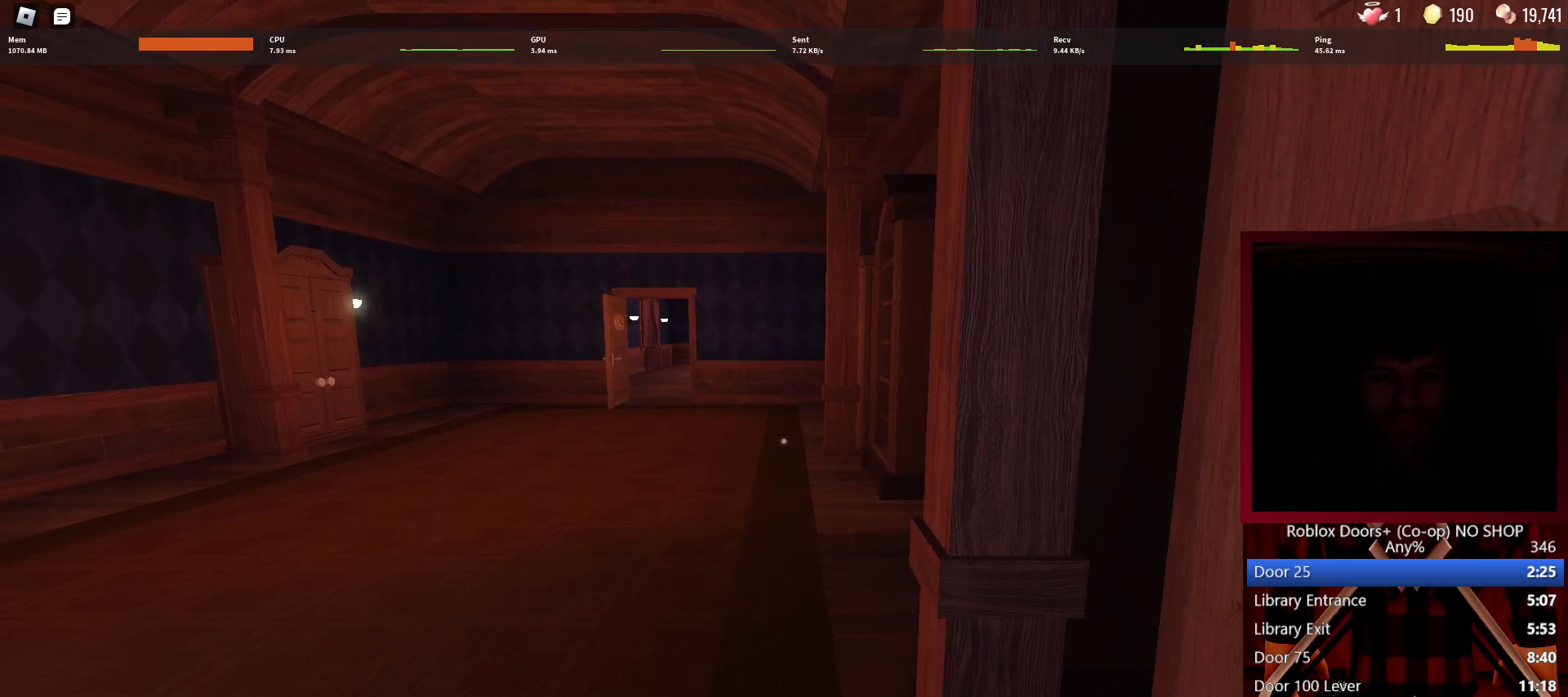
{"keys": ["w"], "mouse": [], "events": [[417, "w", "down"]]}
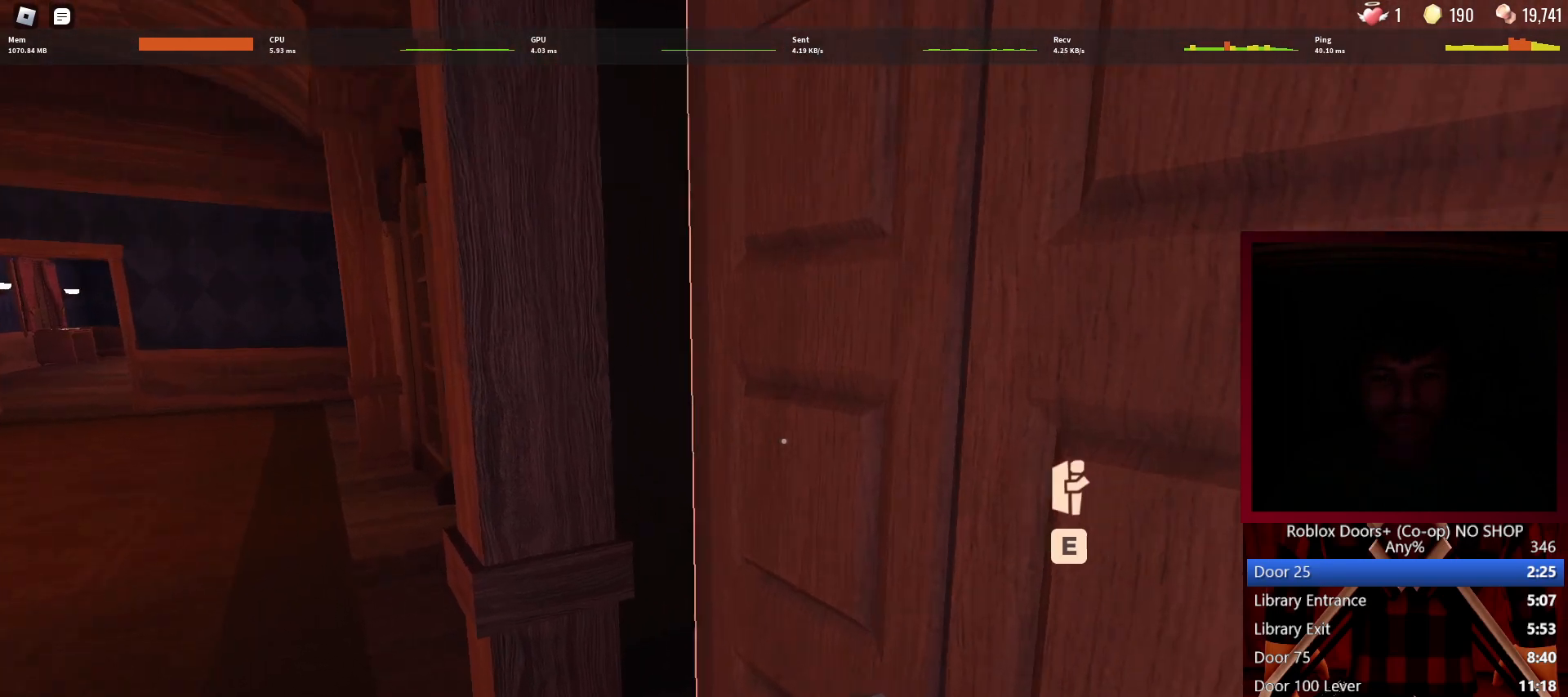
{"keys": [], "mouse": [], "events": [[67, "w", "up"], [250, "e", "down"], [350, "e", "up"]]}
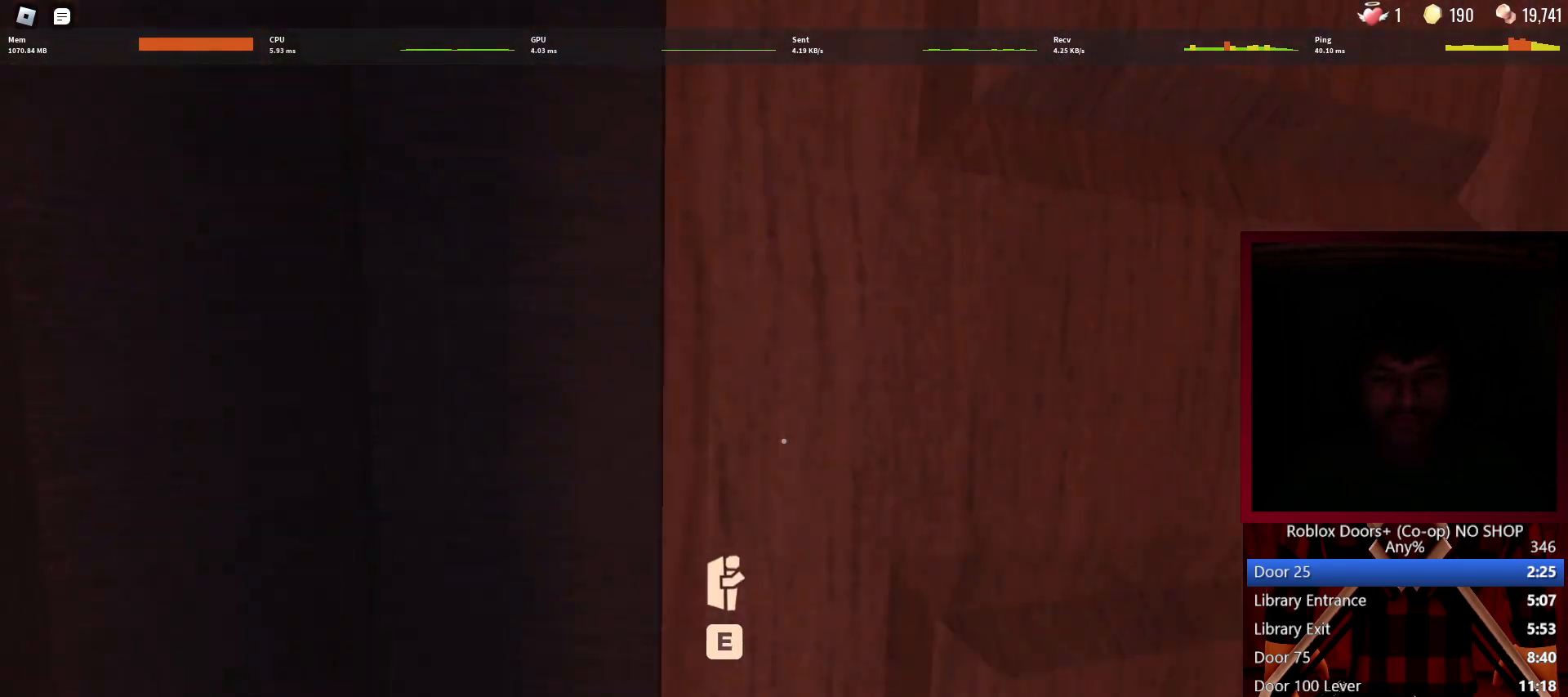
{"keys": [], "mouse": [], "events": []}
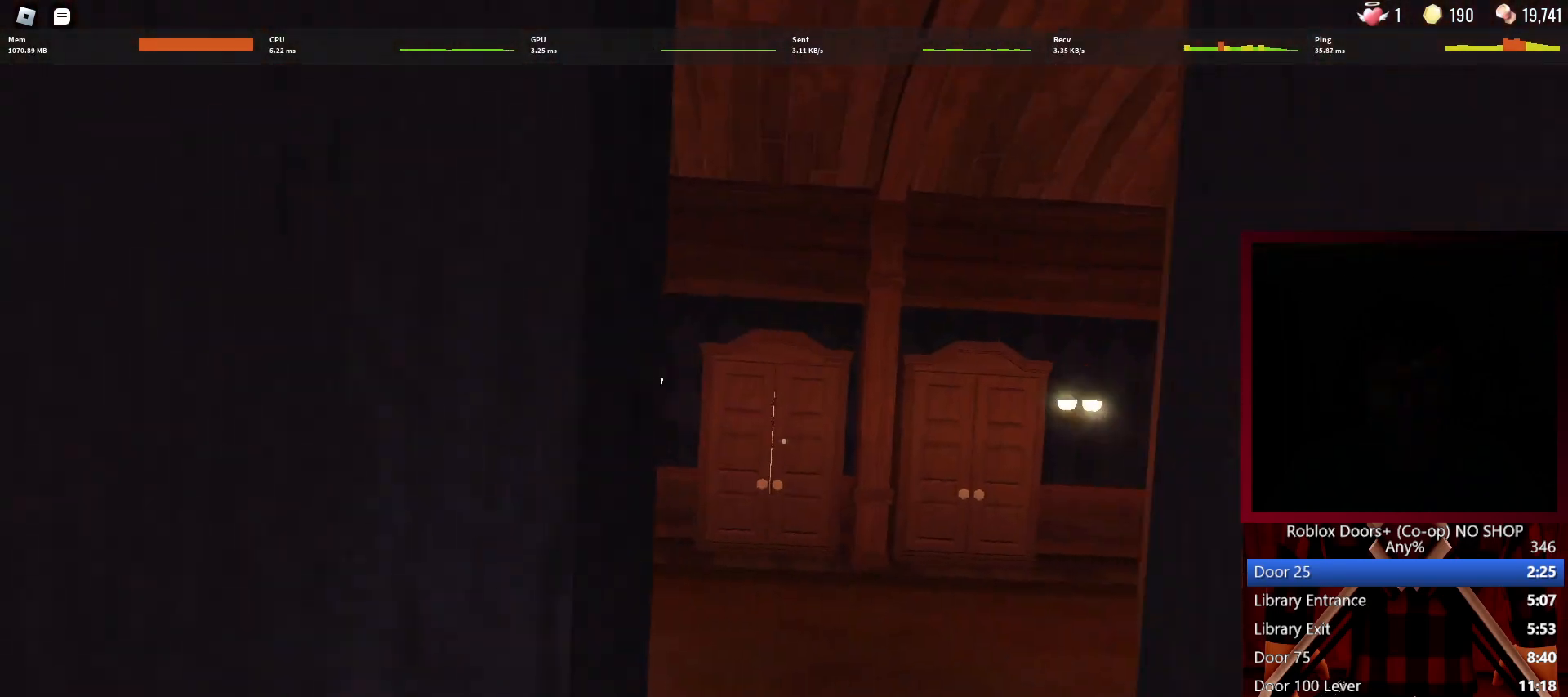
{"keys": [], "mouse": [], "events": []}
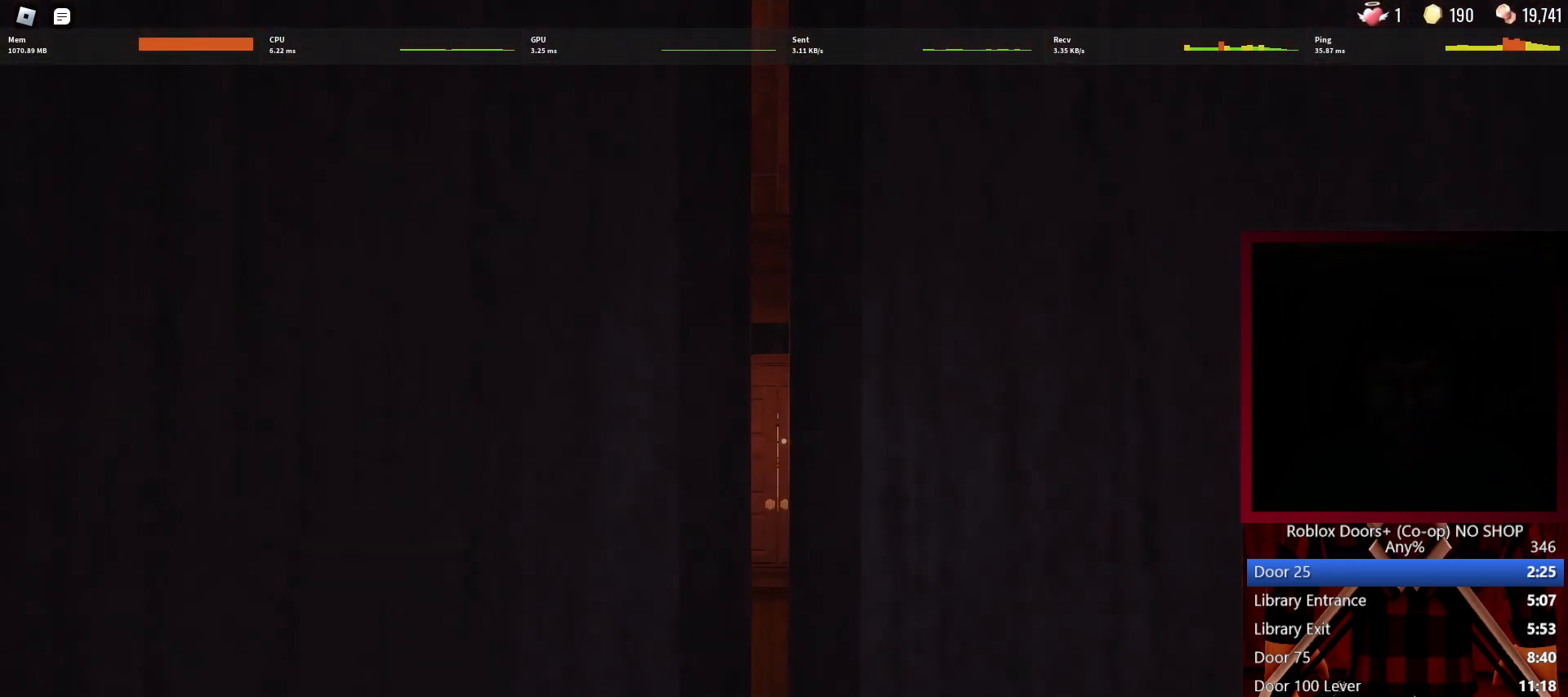
{"keys": [], "mouse": [], "events": []}
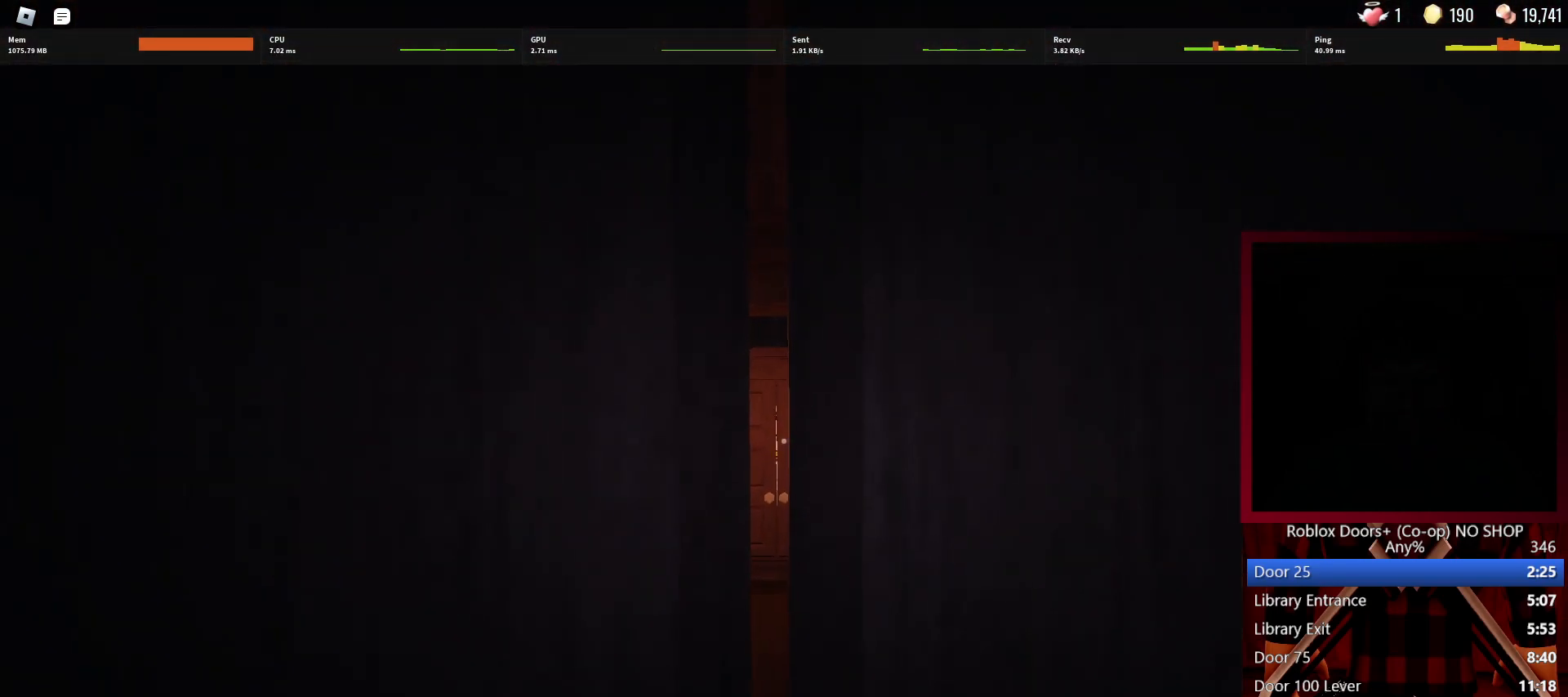
{"keys": [], "mouse": [], "events": []}
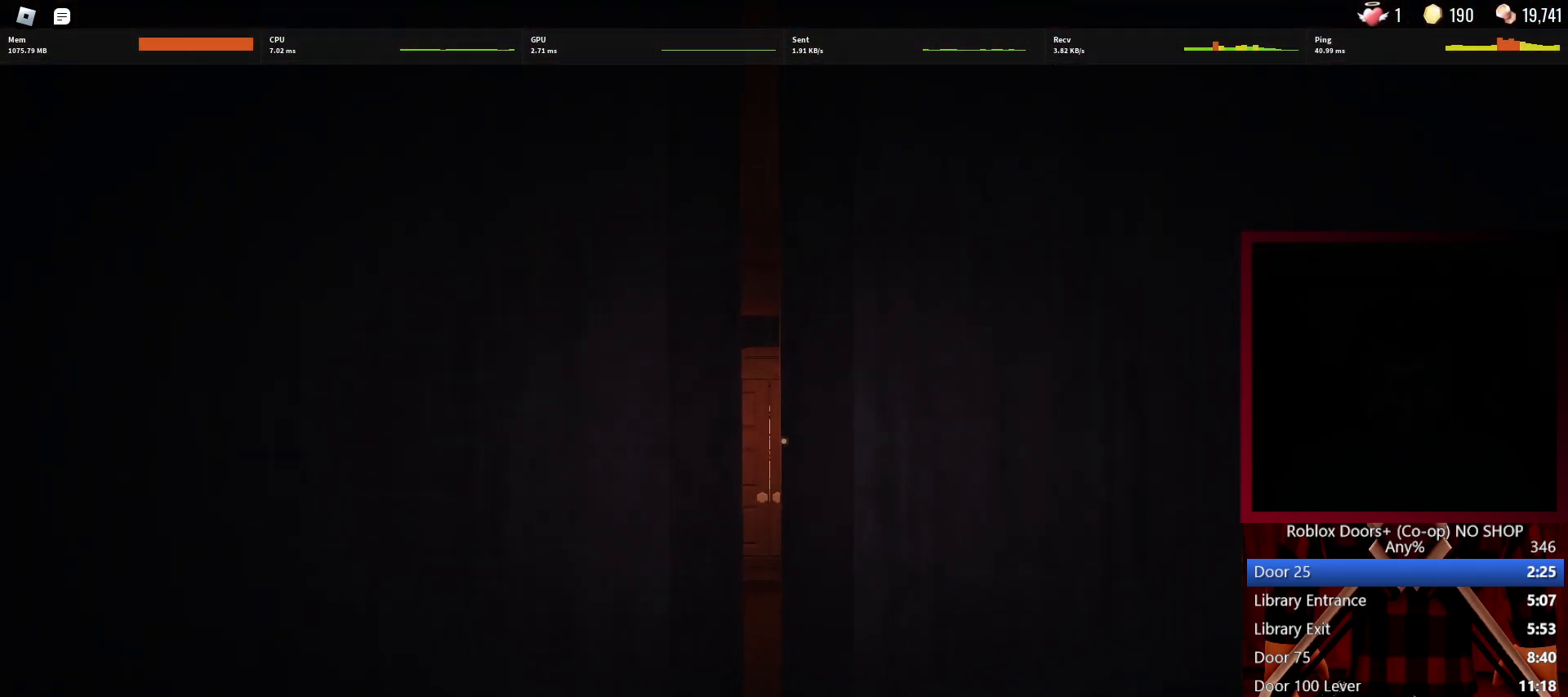
{"keys": [], "mouse": [], "events": []}
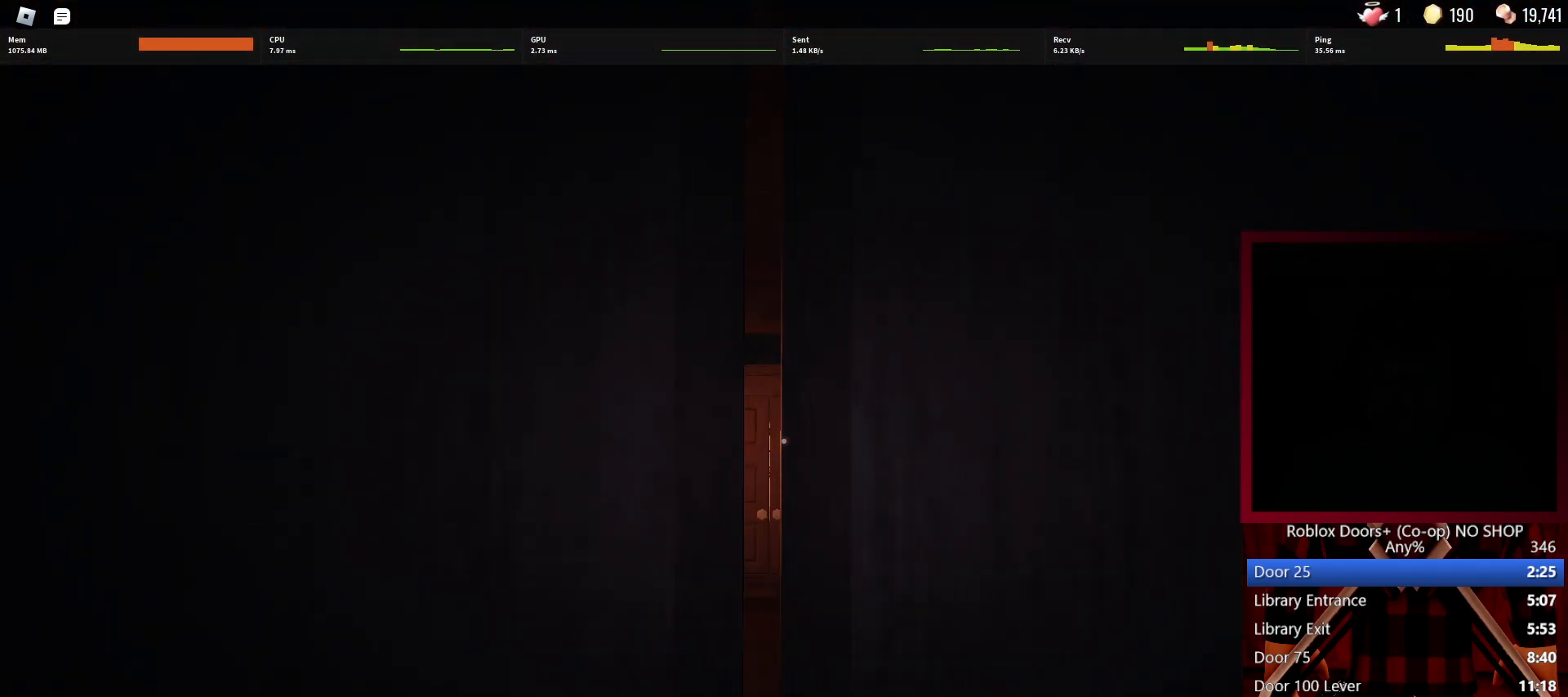
{"keys": [], "mouse": [], "events": []}
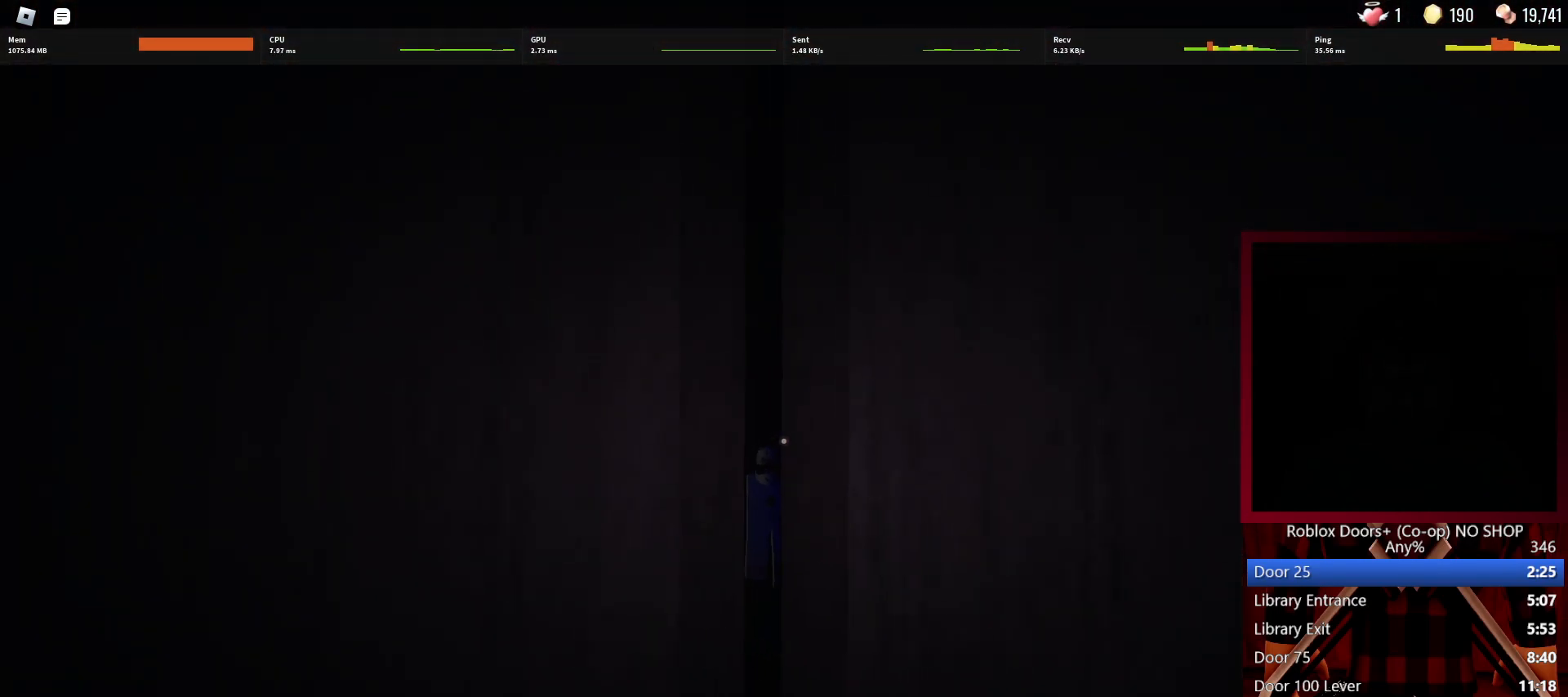
{"keys": ["w"], "mouse": [], "events": [[133, "w", "down"]]}
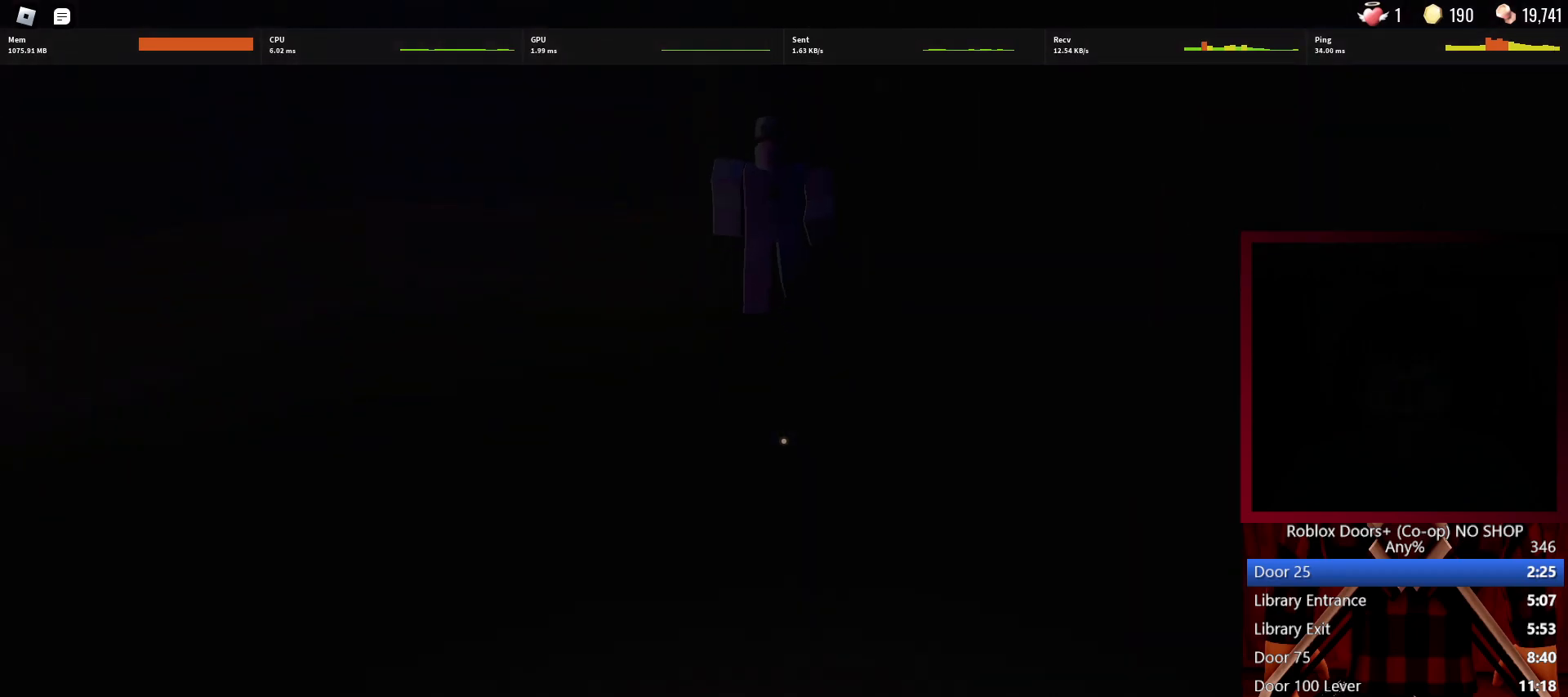
{"keys": ["w"], "mouse": [], "events": []}
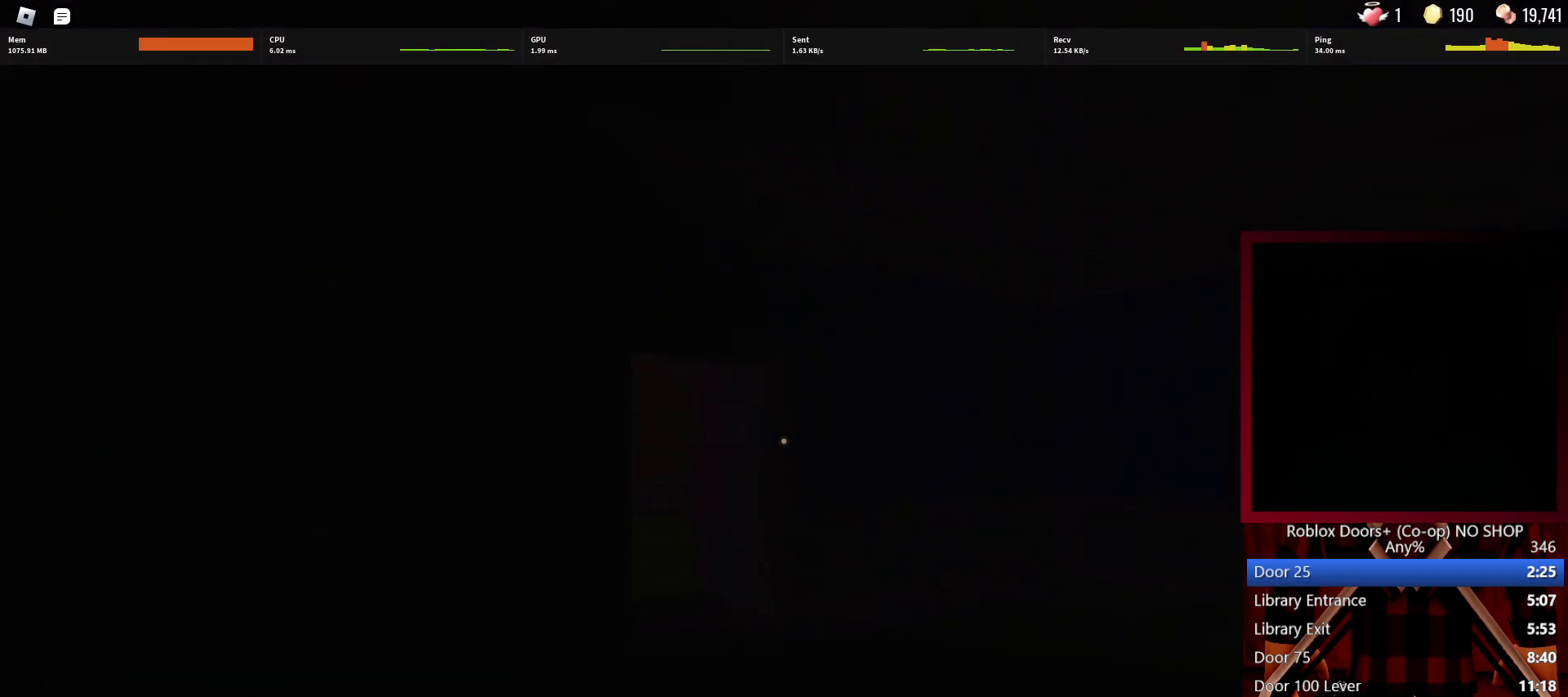
{"keys": ["w"], "mouse": [], "events": []}
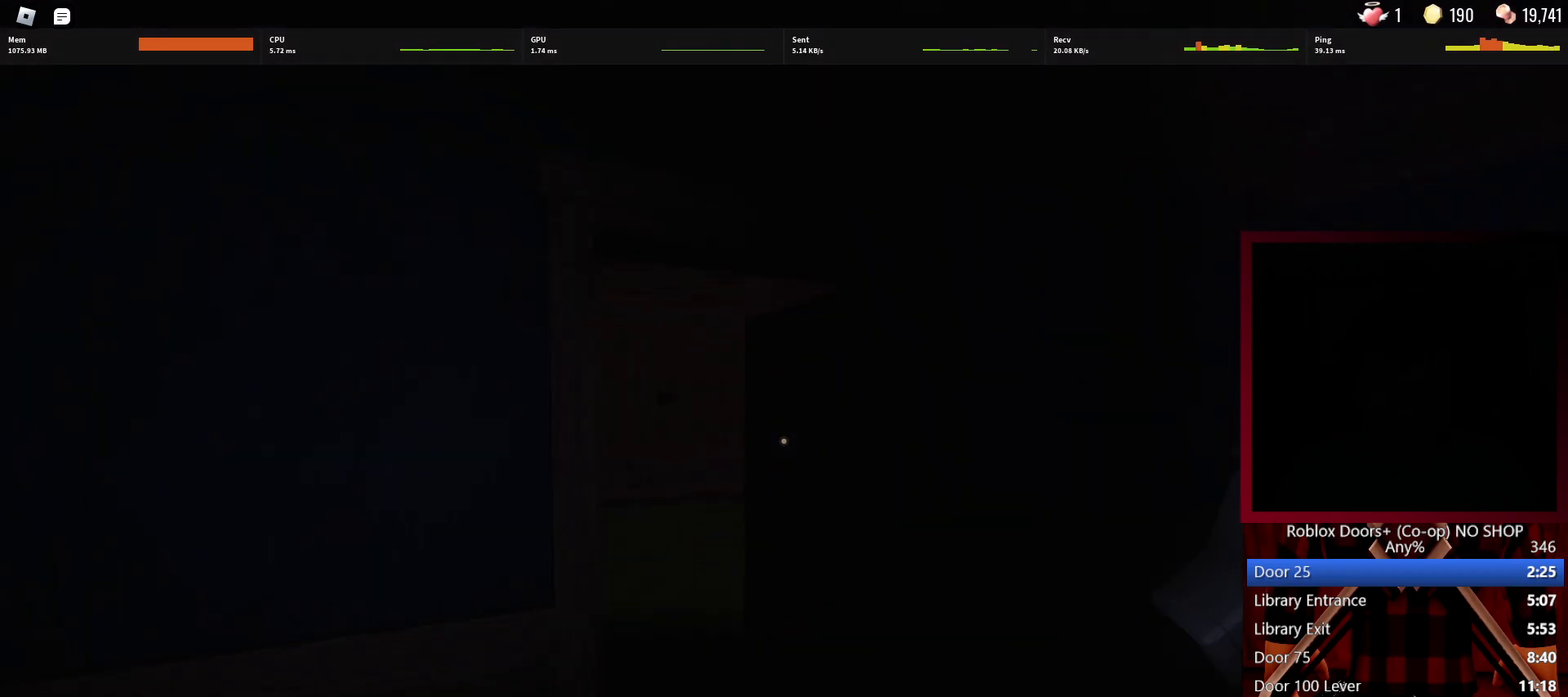
{"keys": ["w"], "mouse": [], "events": []}
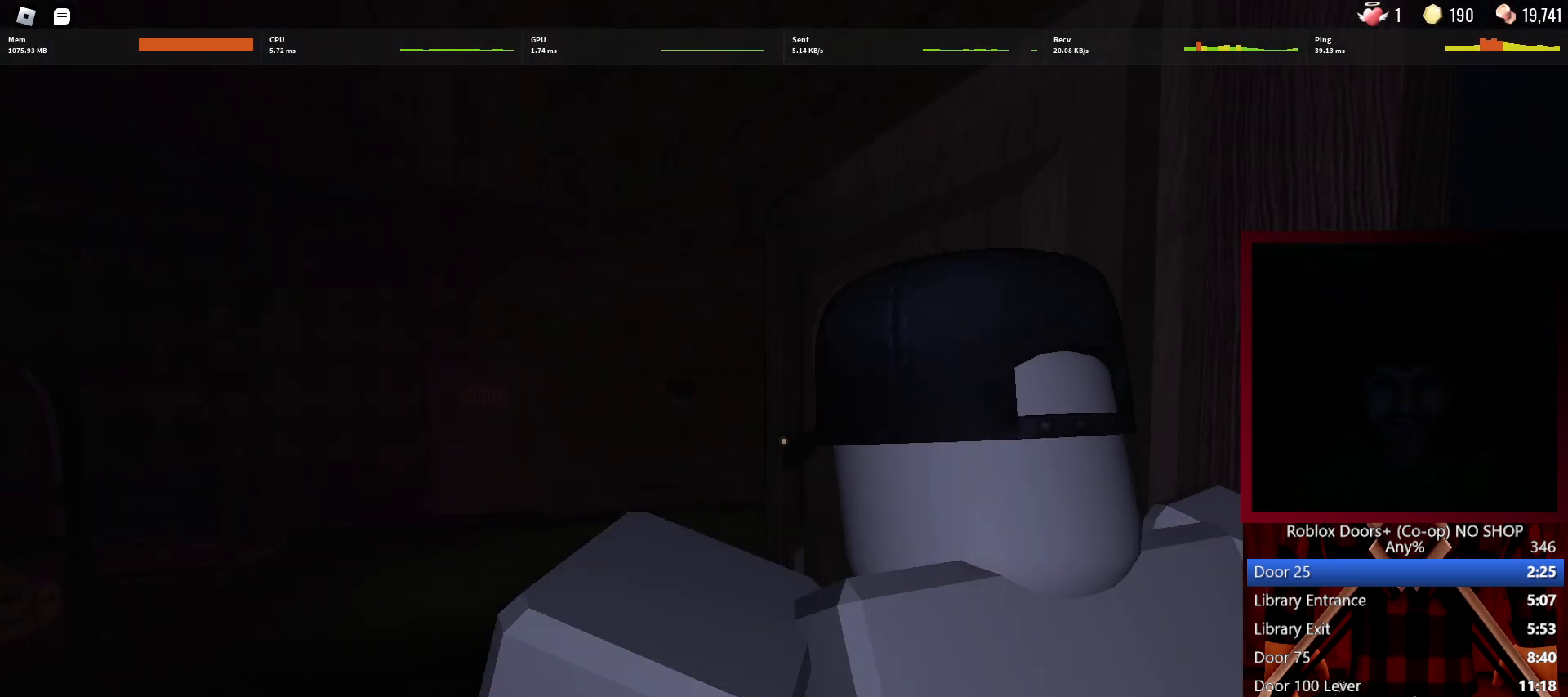
{"keys": ["w"], "mouse": [], "events": []}
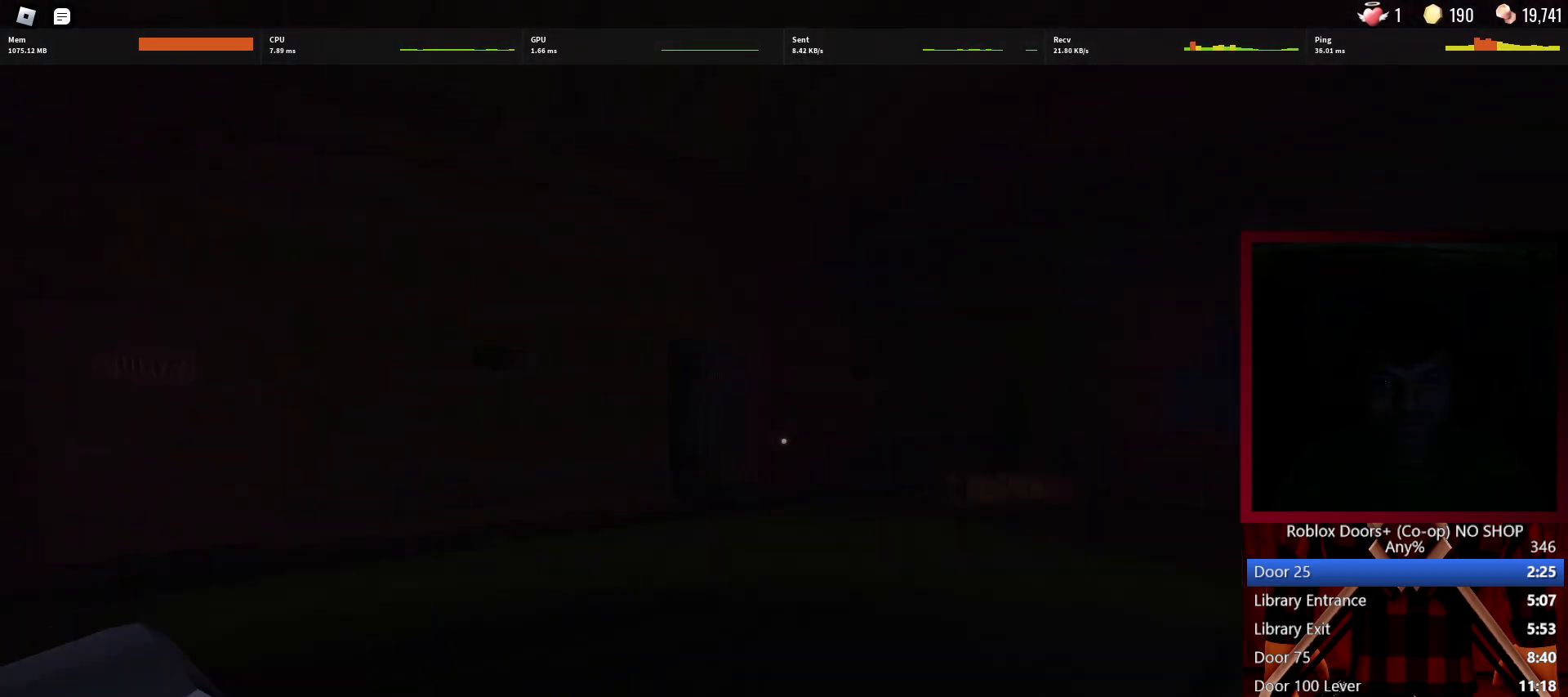
{"keys": ["w"], "mouse": [], "events": []}
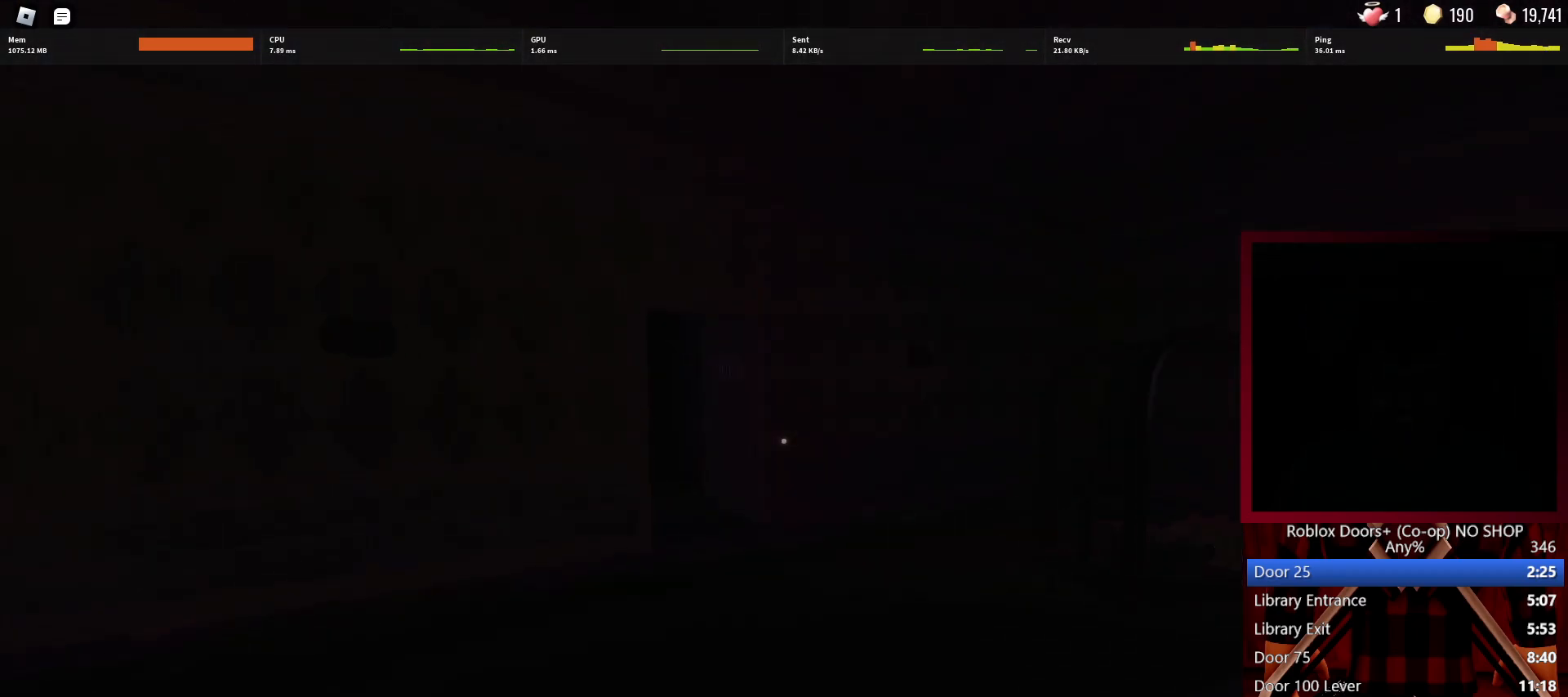
{"keys": ["w"], "mouse": [], "events": []}
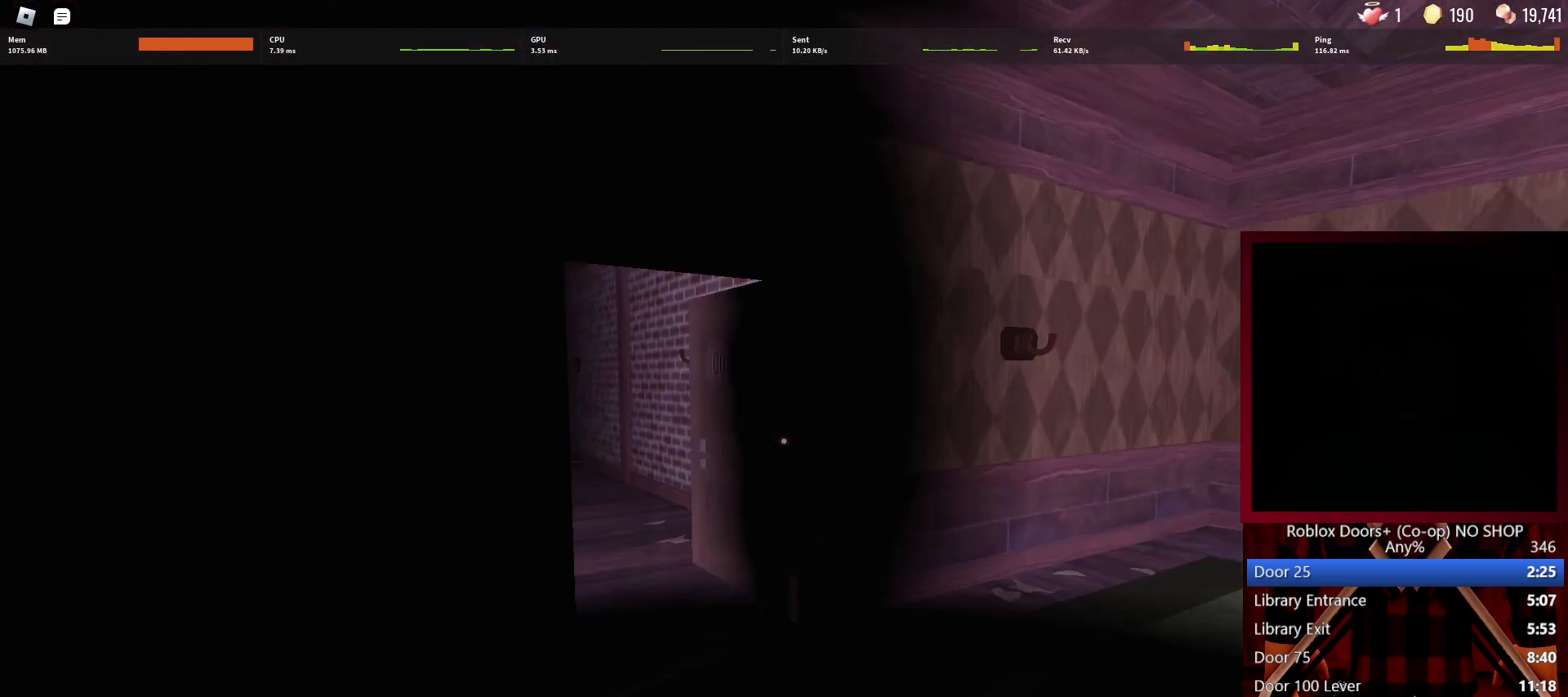
{"keys": ["w"], "mouse": [], "events": []}
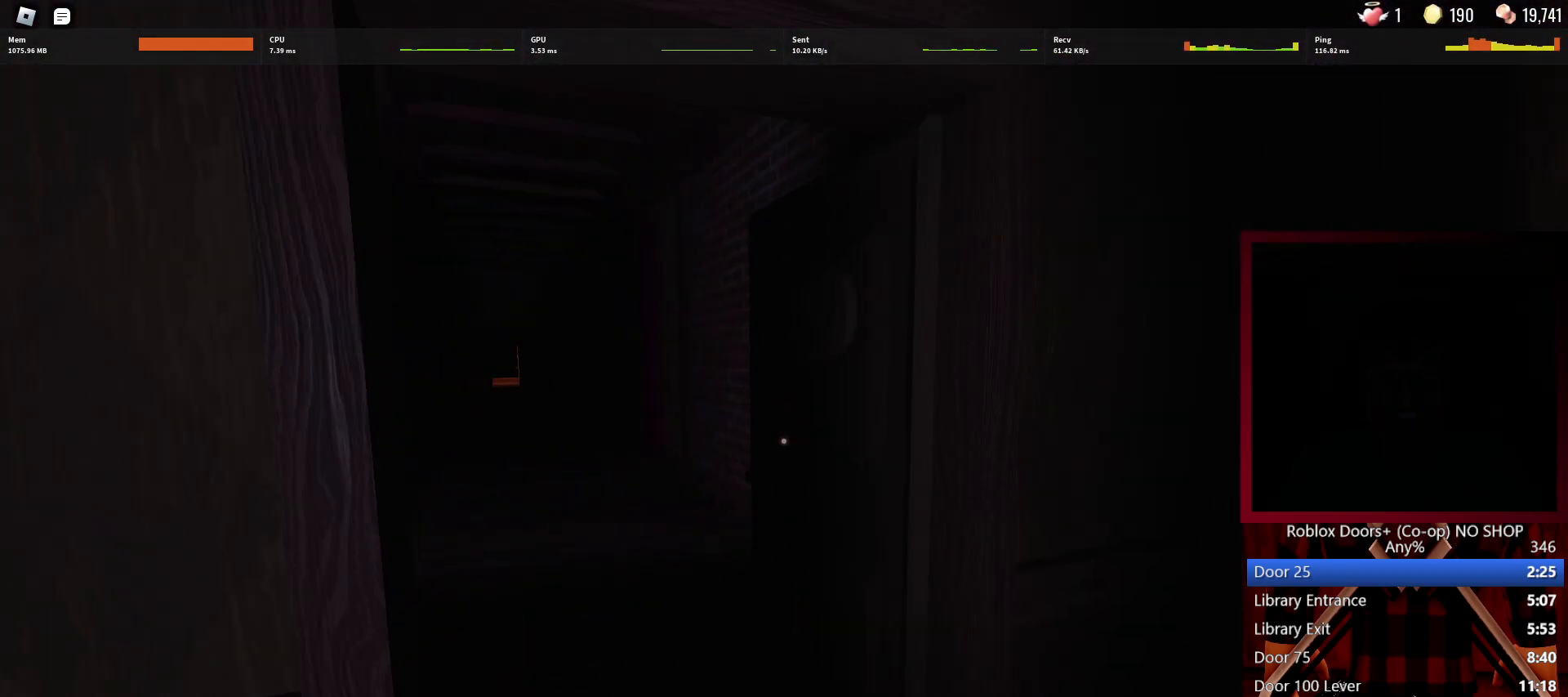
{"keys": ["w"], "mouse": [], "events": []}
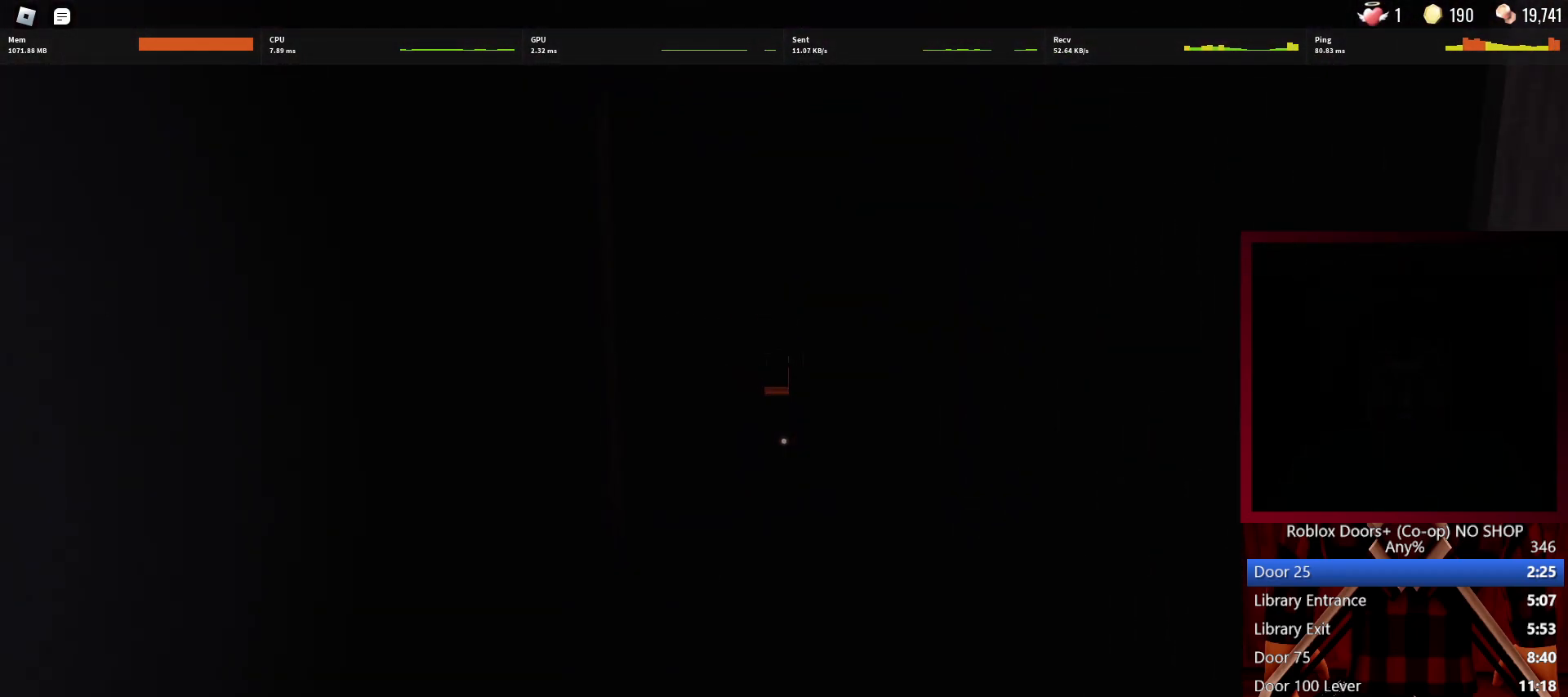
{"keys": ["w"], "mouse": [], "events": []}
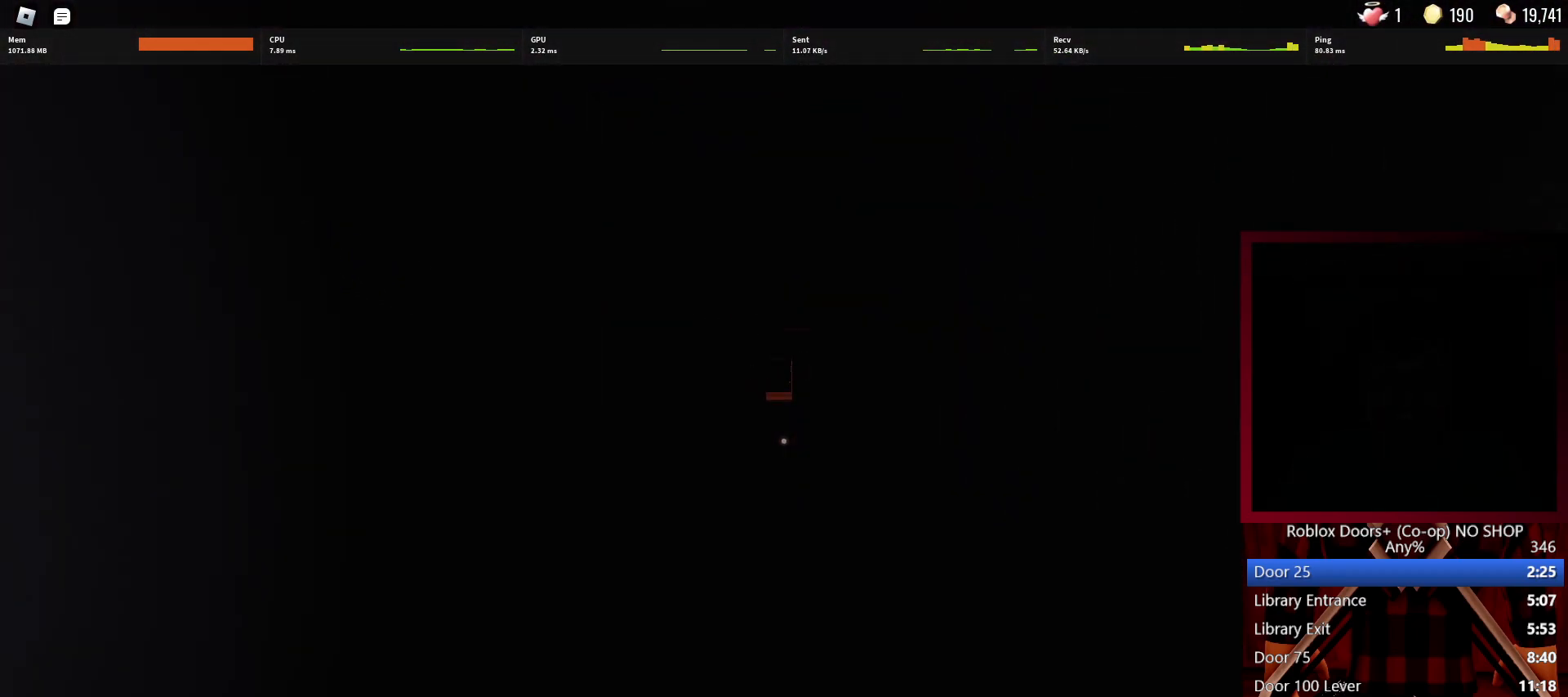
{"keys": ["w"], "mouse": [], "events": []}
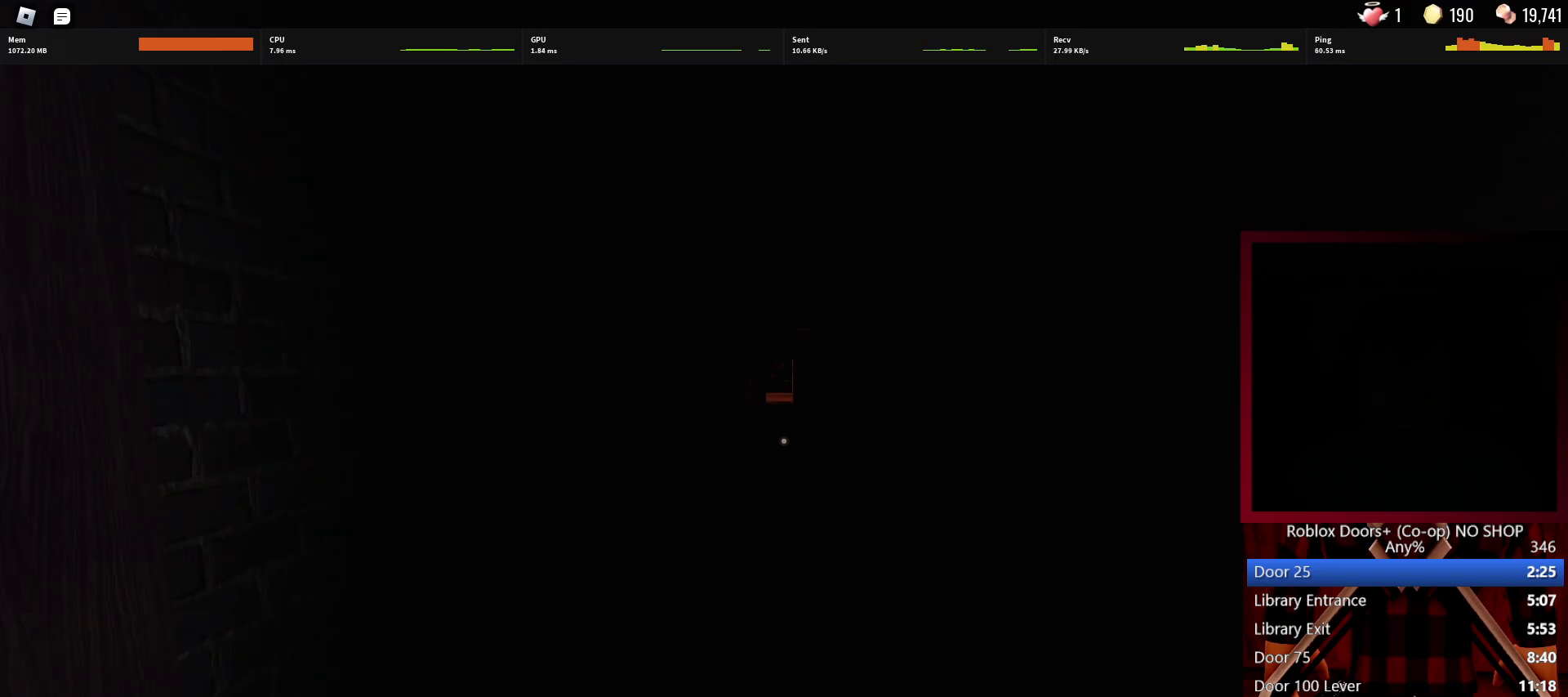
{"keys": ["w"], "mouse": [], "events": []}
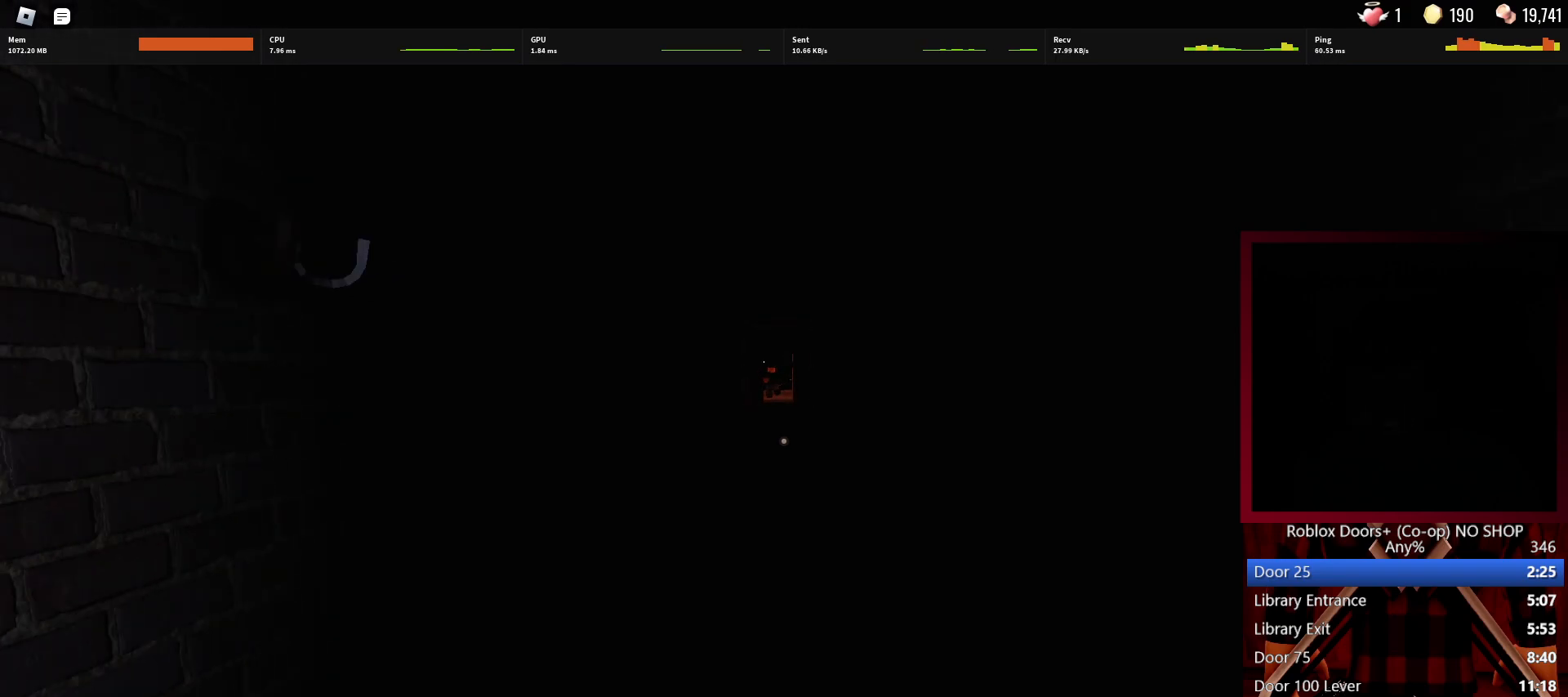
{"keys": ["w"], "mouse": [], "events": []}
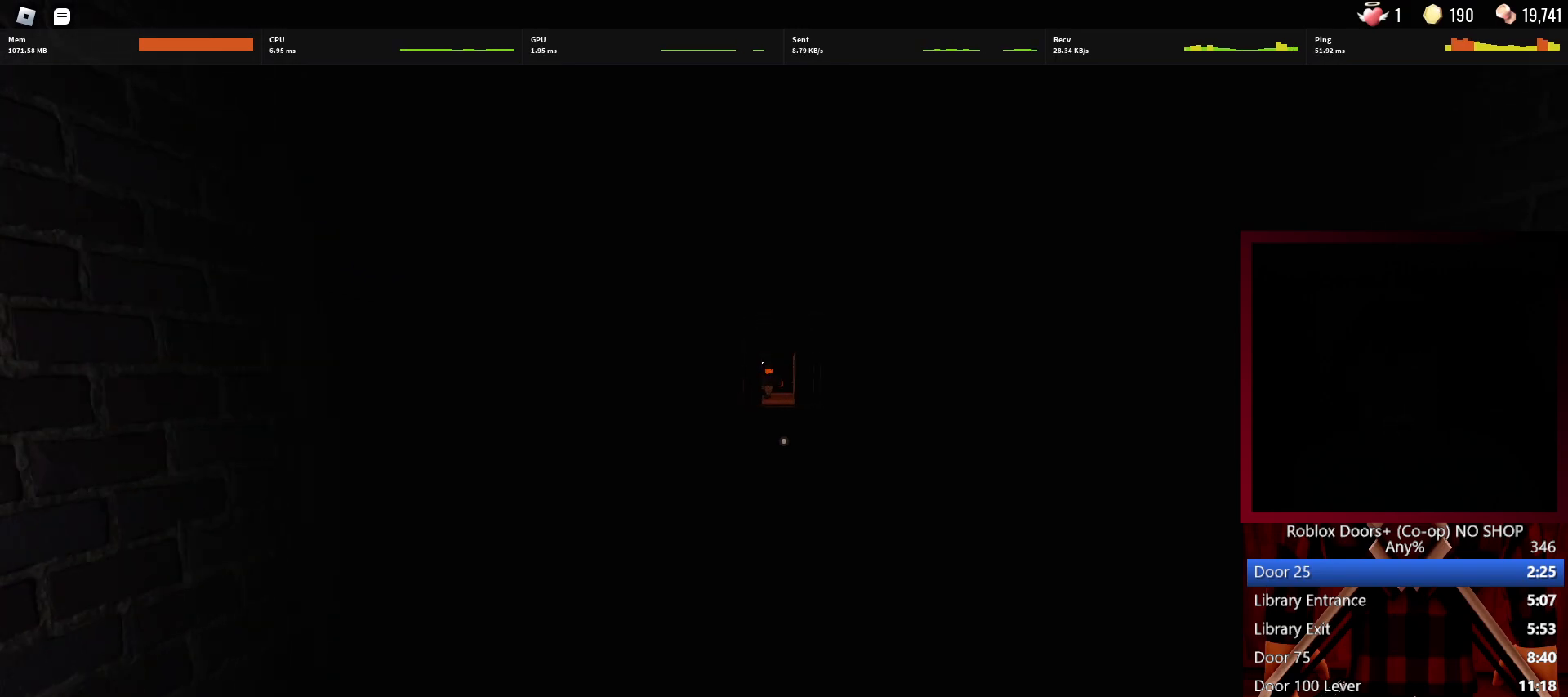
{"keys": ["w"], "mouse": [], "events": []}
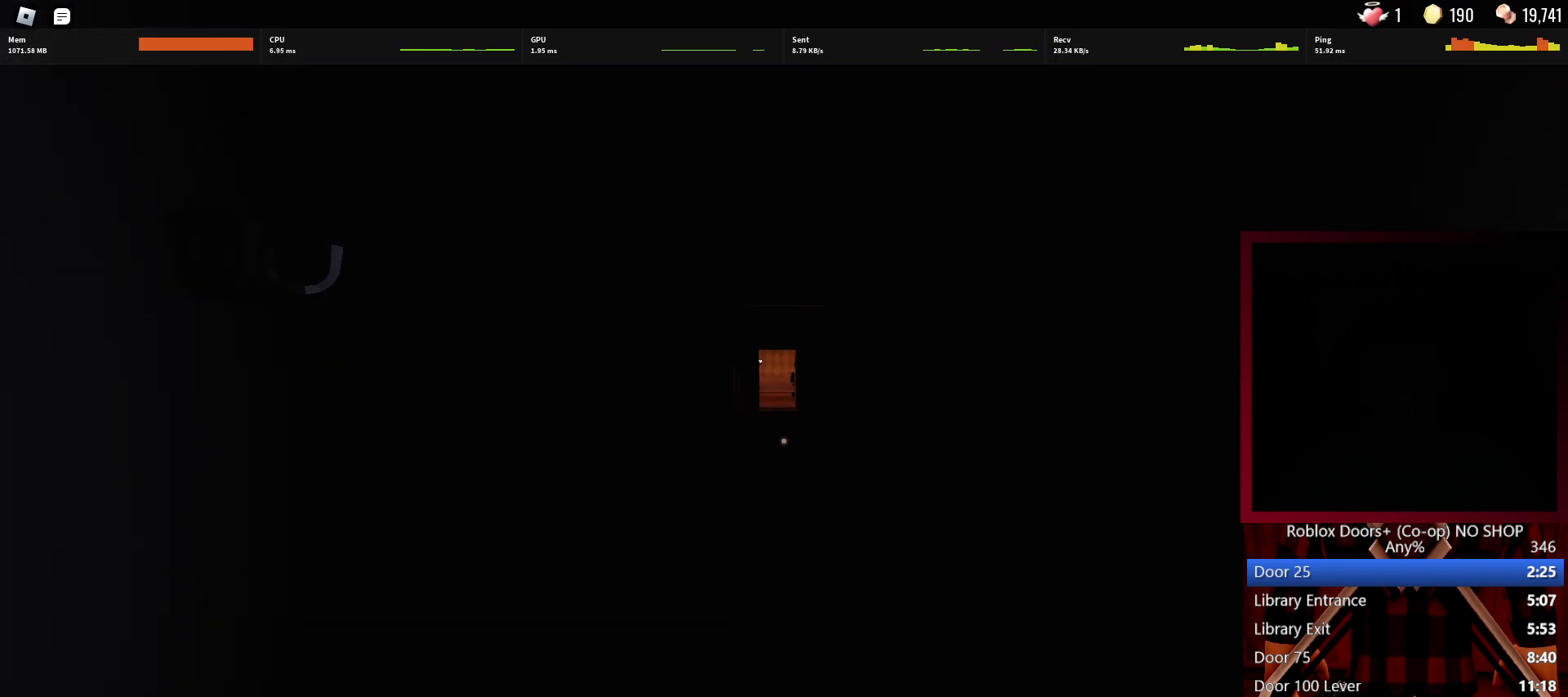
{"keys": ["w"], "mouse": [], "events": []}
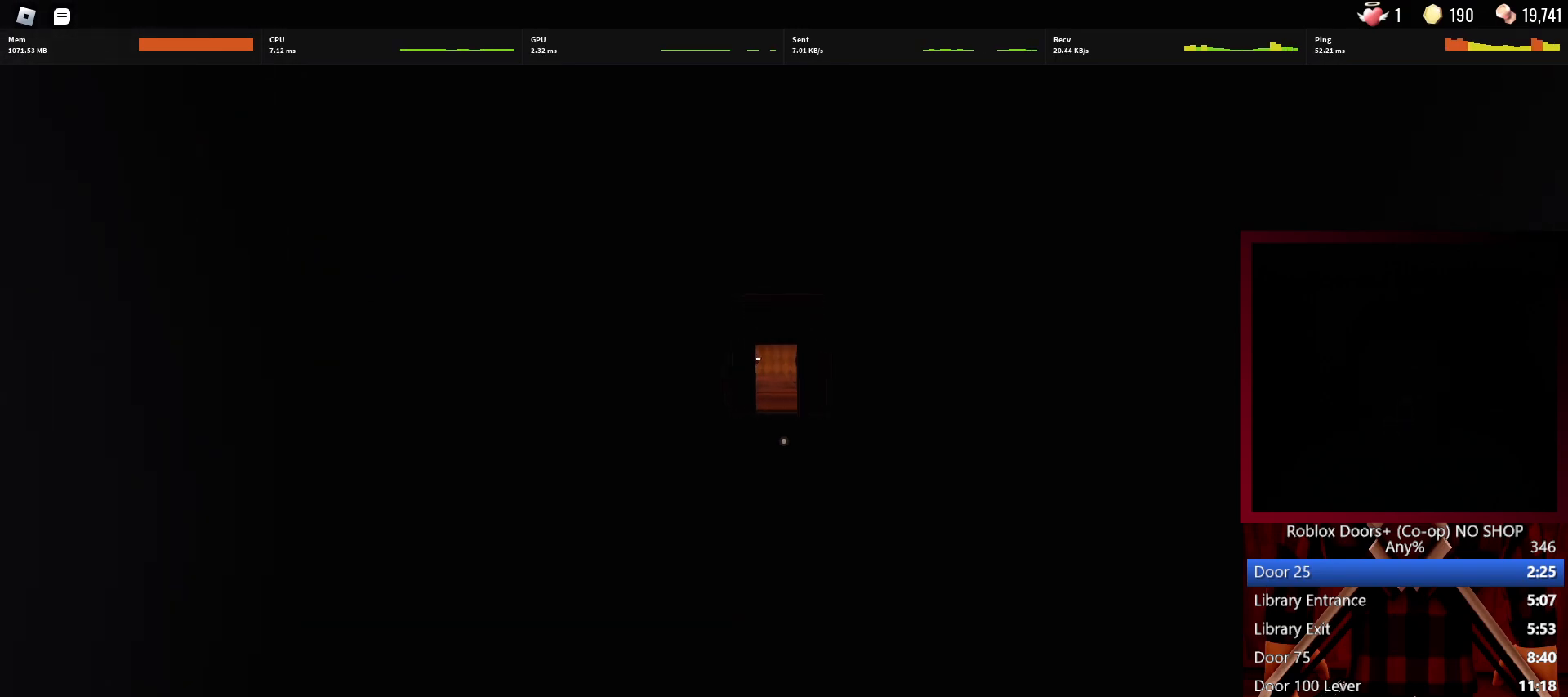
{"keys": ["w"], "mouse": [], "events": []}
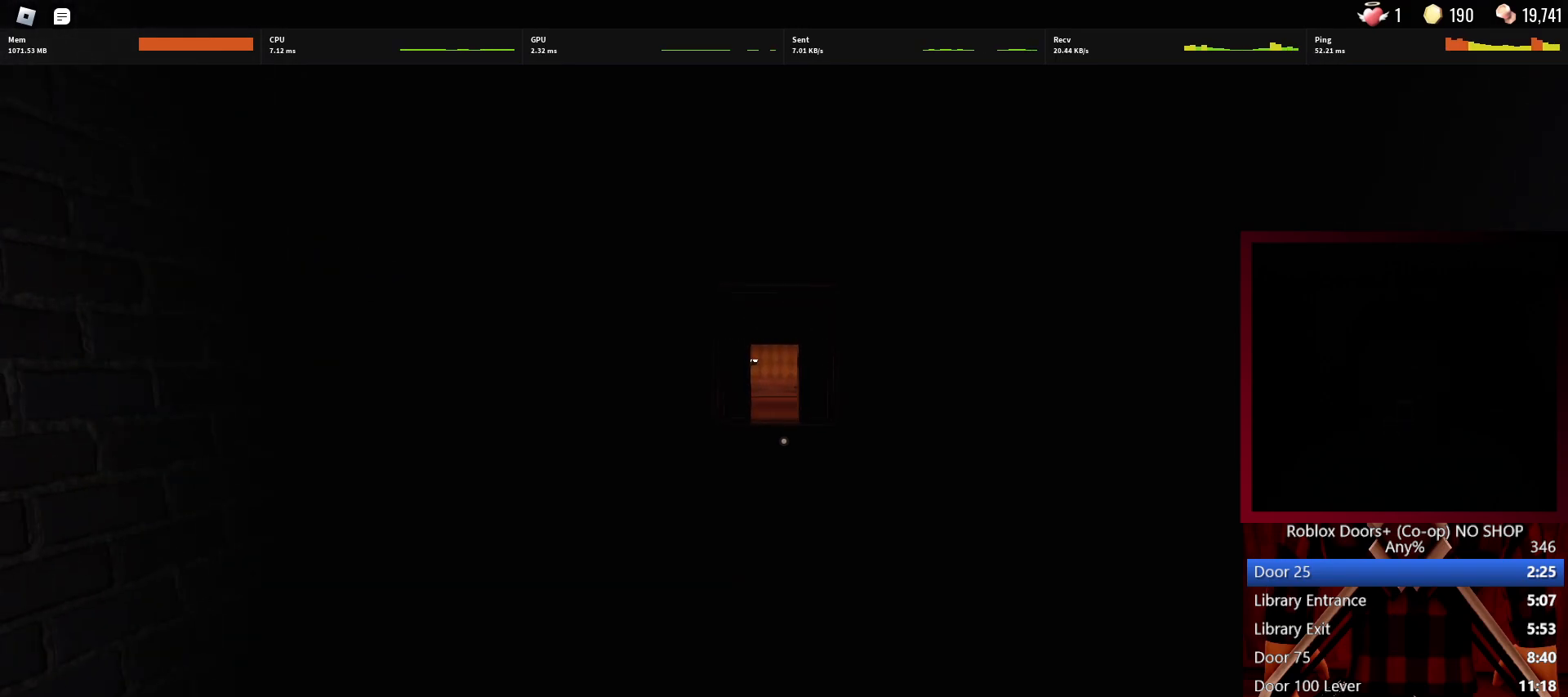
{"keys": ["w"], "mouse": [], "events": []}
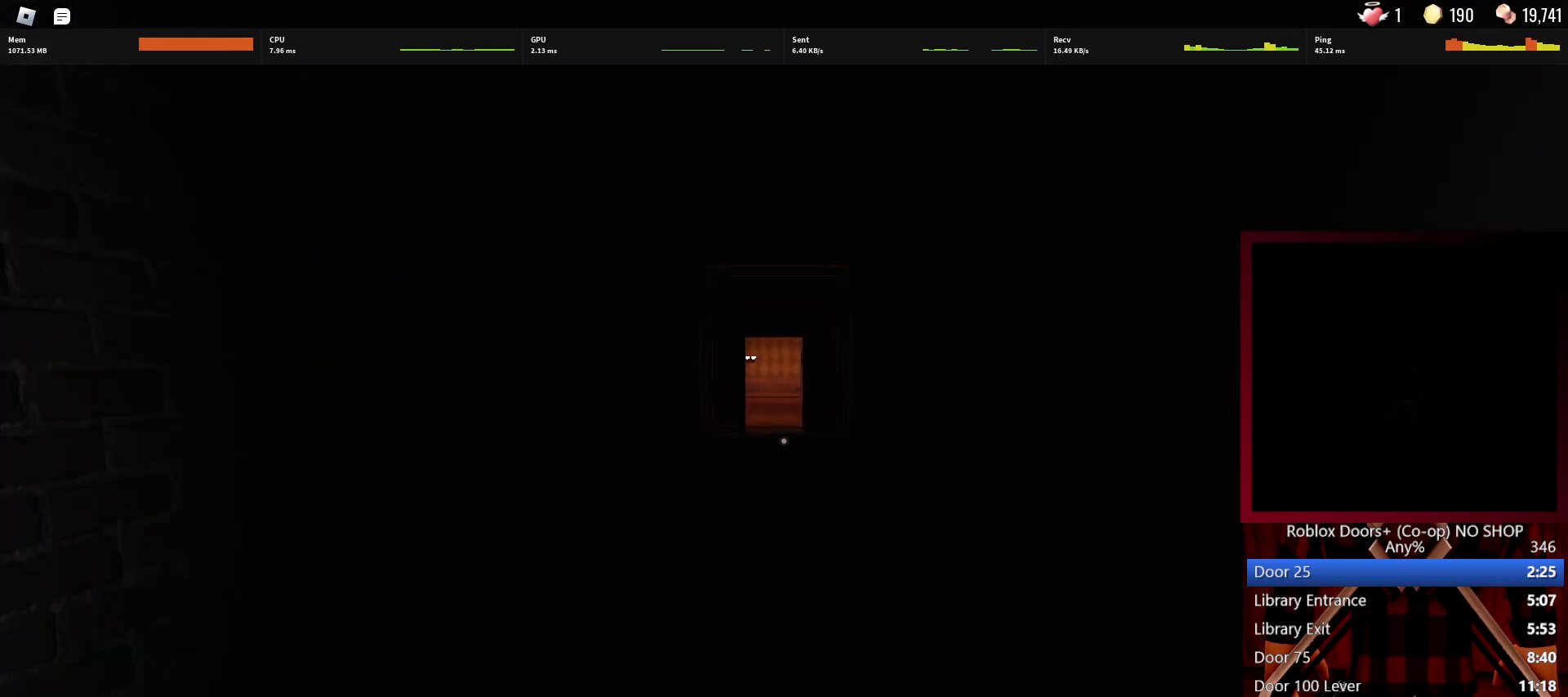
{"keys": ["w"], "mouse": [], "events": []}
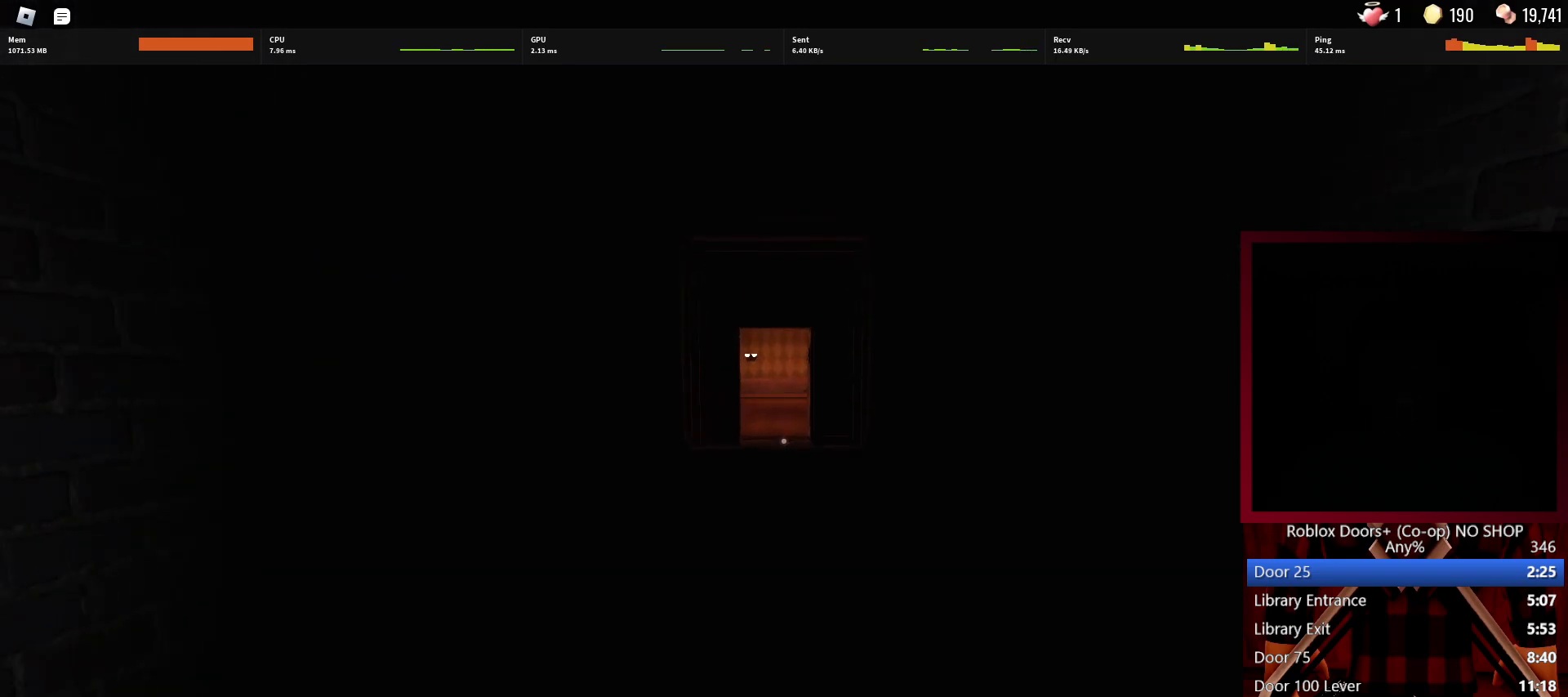
{"keys": ["w"], "mouse": [], "events": []}
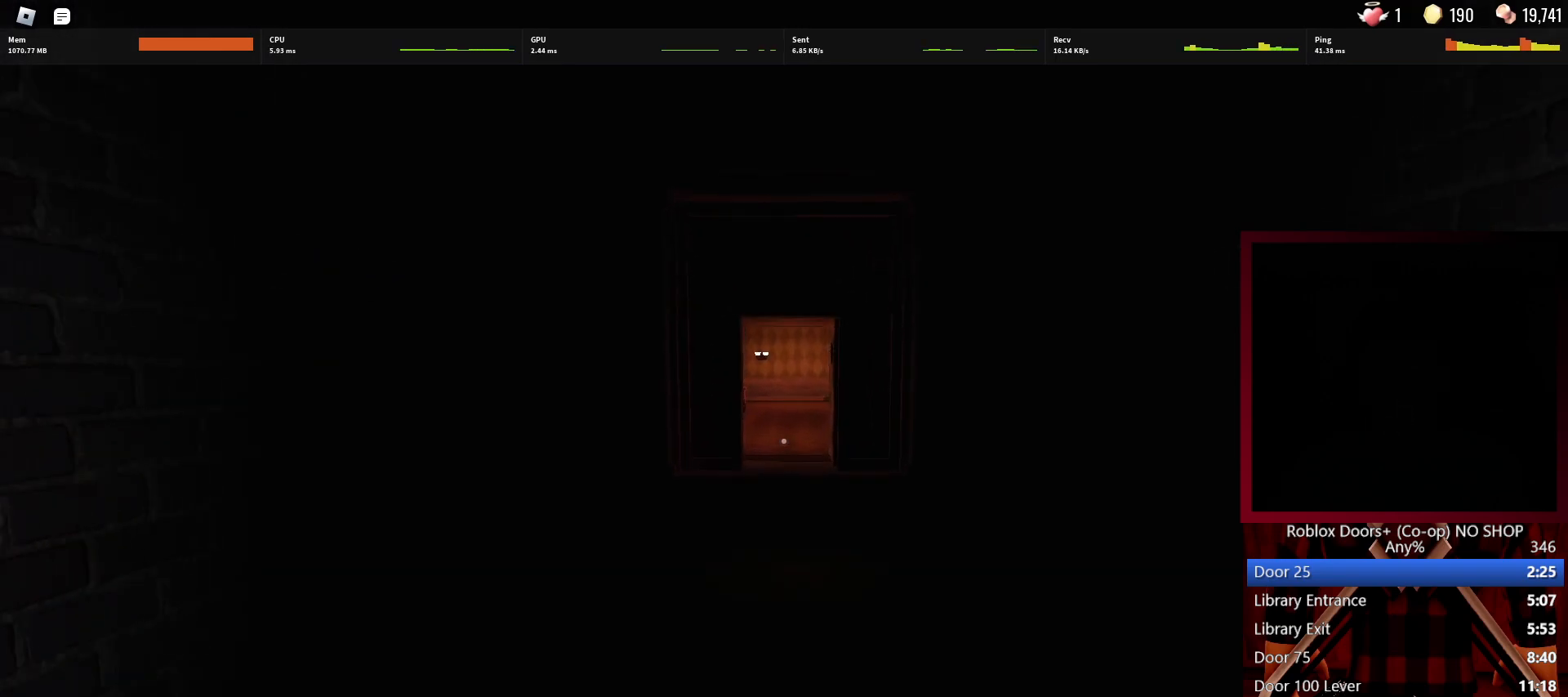
{"keys": ["w"], "mouse": [], "events": []}
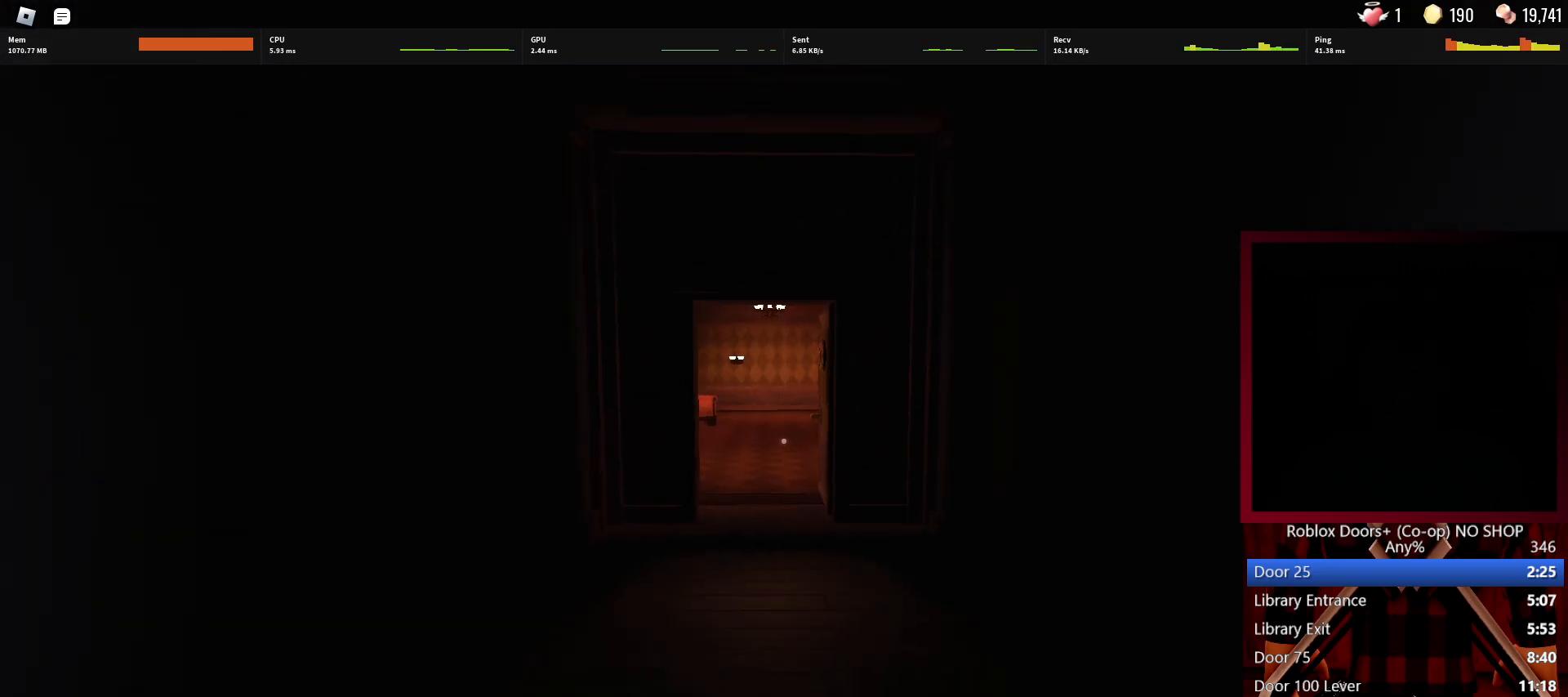
{"keys": ["w"], "mouse": [], "events": []}